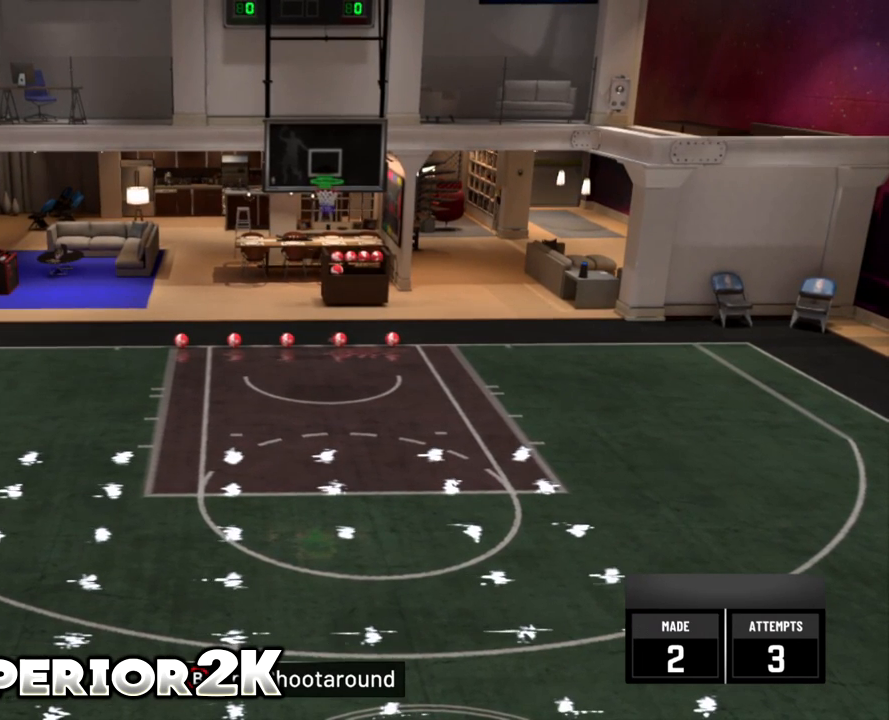
Gameplay with a controller (Xbox layout); each line is a JSON object with the inputs held at the frame after it. "events" lists button and stick changes between this image and that frame as [ms after this image, input, new state], when the widget could be followed in between. Not read: L2 L3 R3 SELECT right_stick.
{"buttons": [], "left_stick": "center", "events": []}
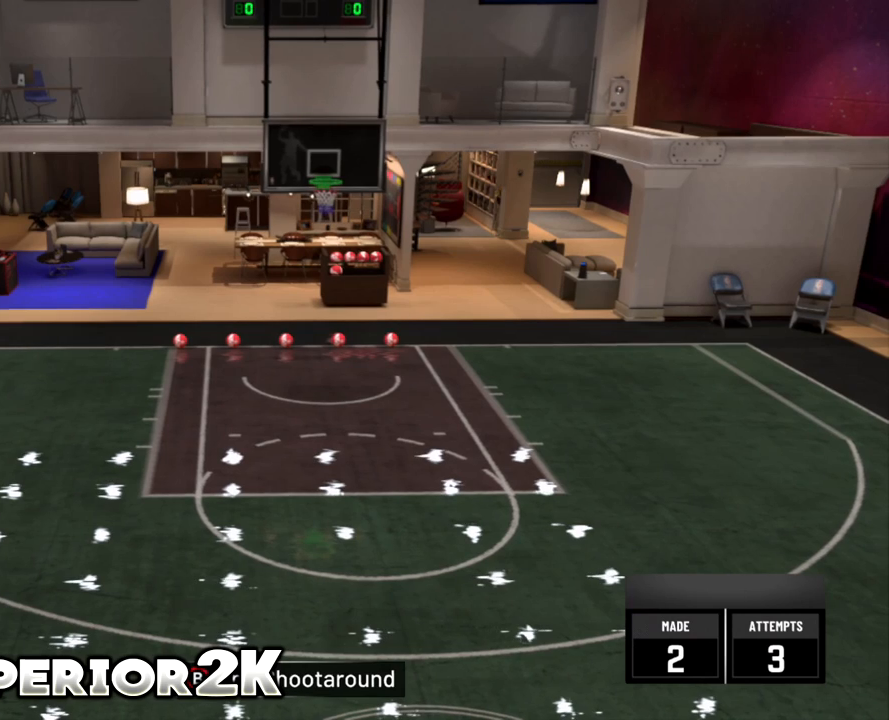
{"buttons": [], "left_stick": "center", "events": []}
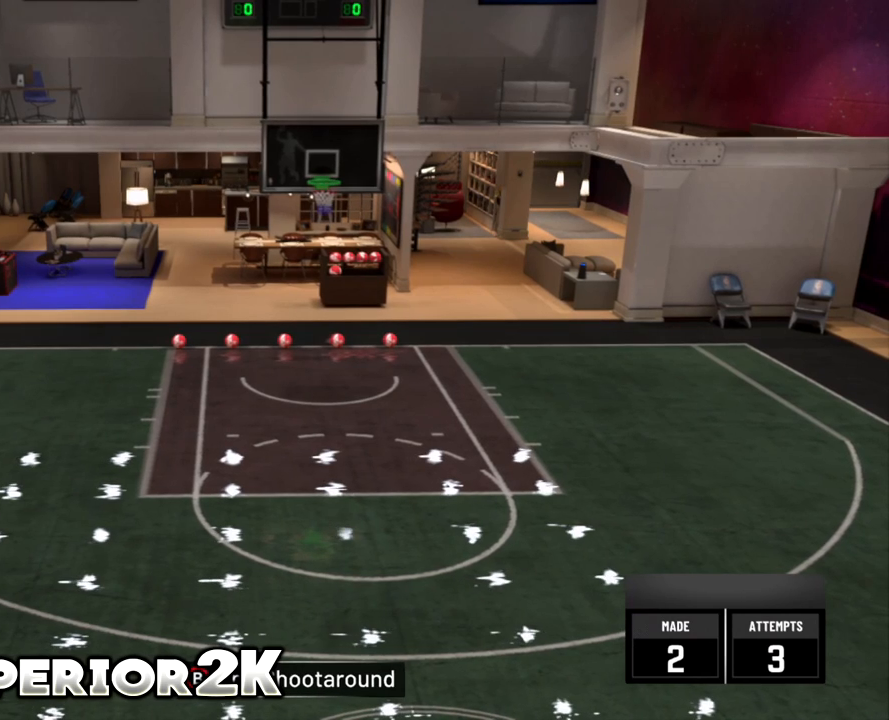
{"buttons": [], "left_stick": "center", "events": []}
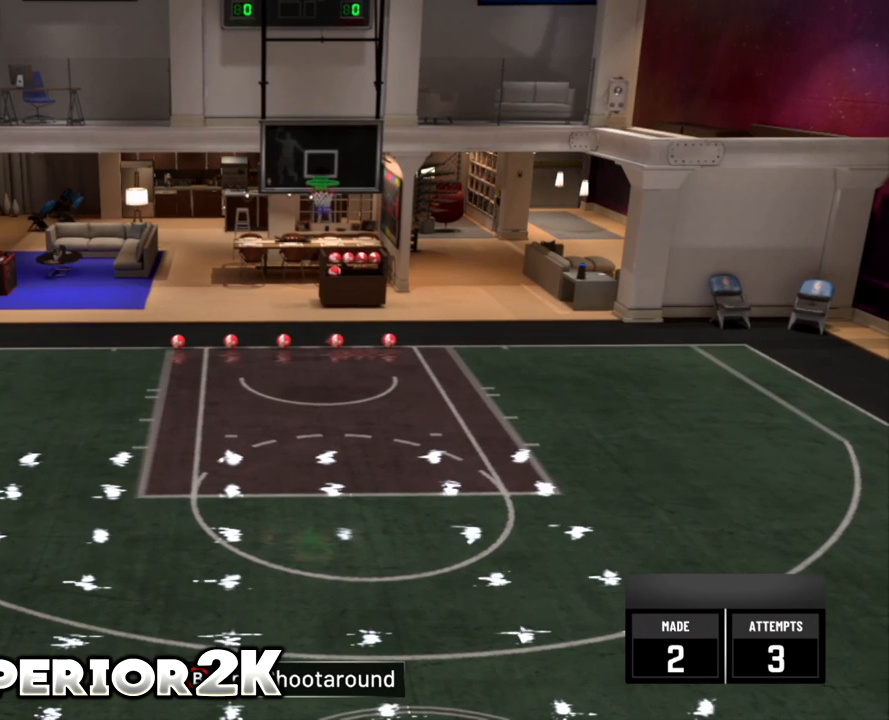
{"buttons": [], "left_stick": "center", "events": []}
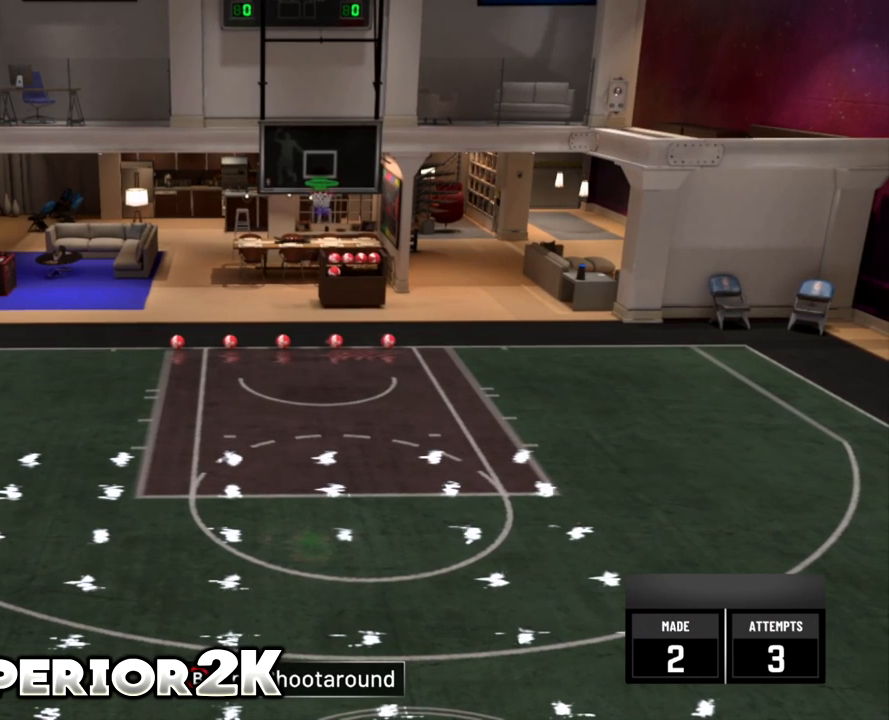
{"buttons": [], "left_stick": "center", "events": []}
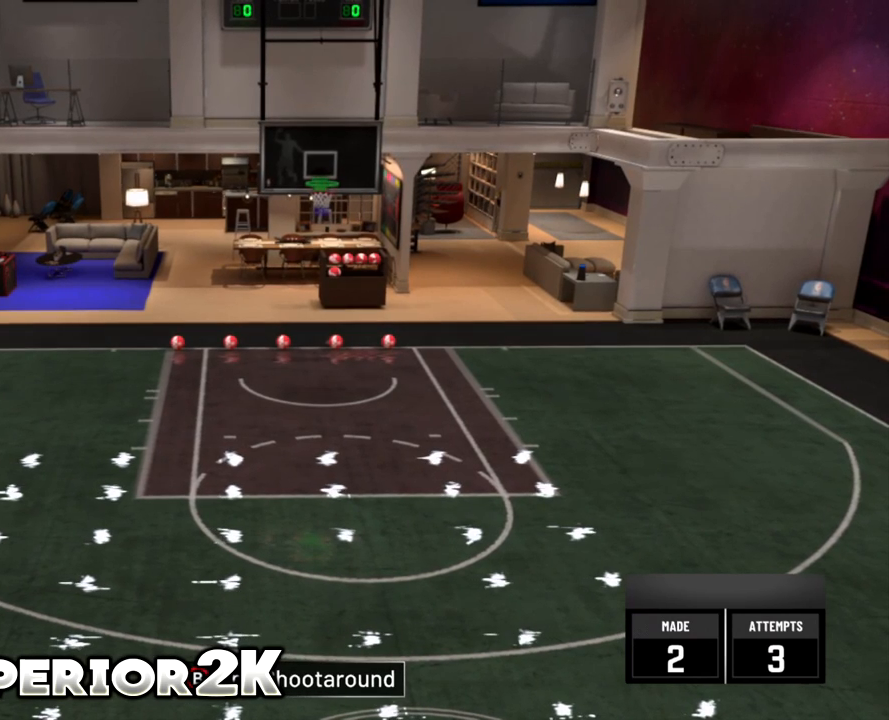
{"buttons": [], "left_stick": "center", "events": []}
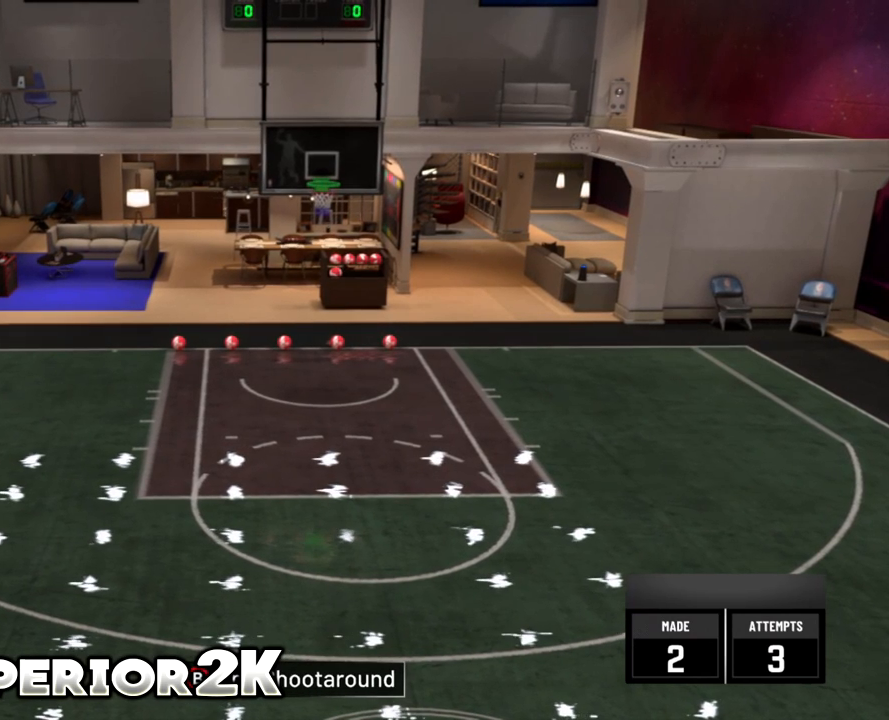
{"buttons": [], "left_stick": "center", "events": []}
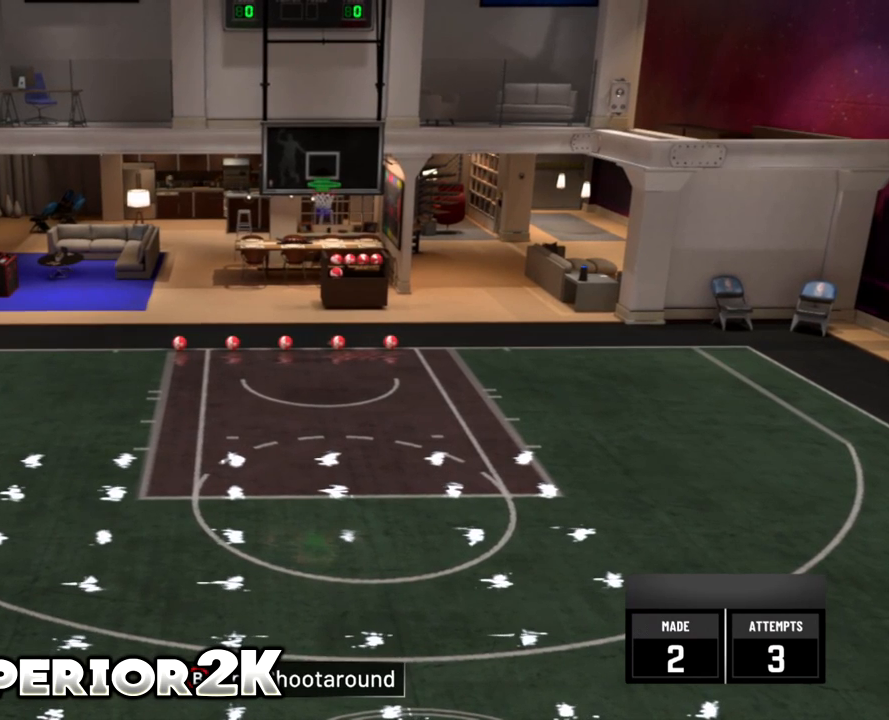
{"buttons": [], "left_stick": "center", "events": []}
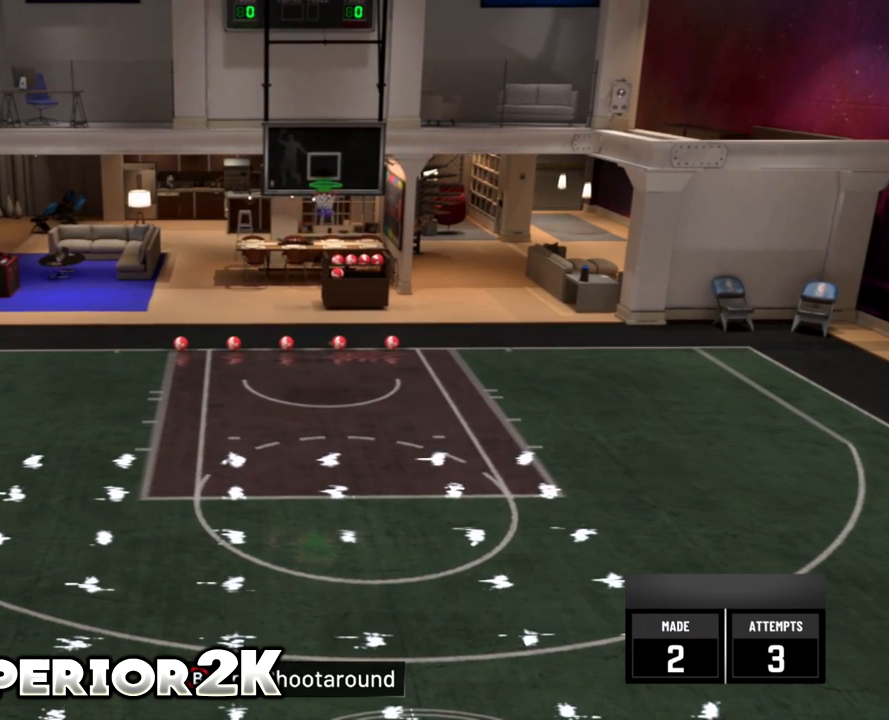
{"buttons": [], "left_stick": "center", "events": []}
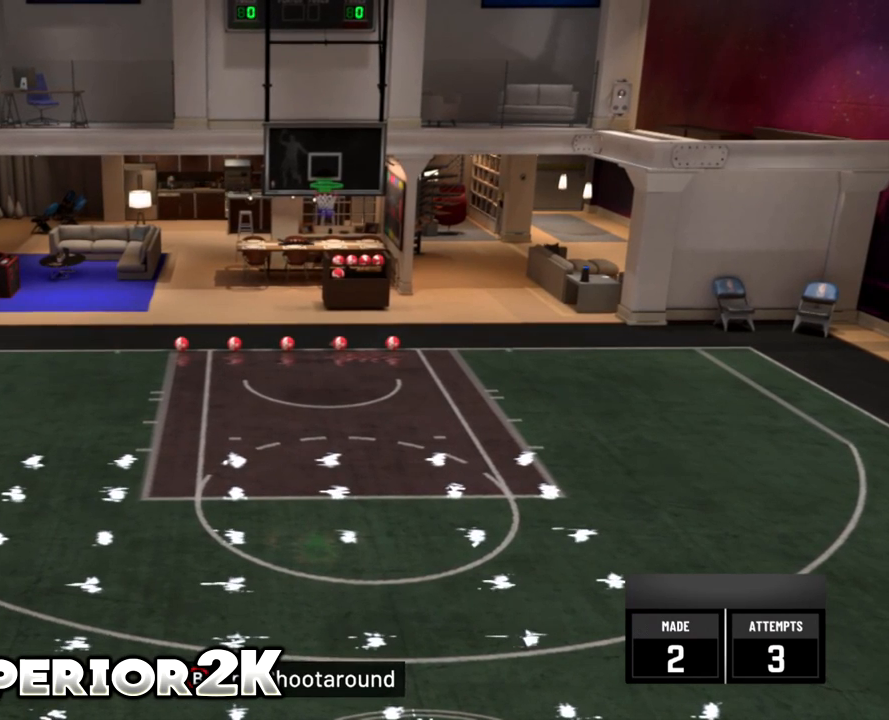
{"buttons": ["R2"], "left_stick": "center", "events": [[133, "R2", "down"]]}
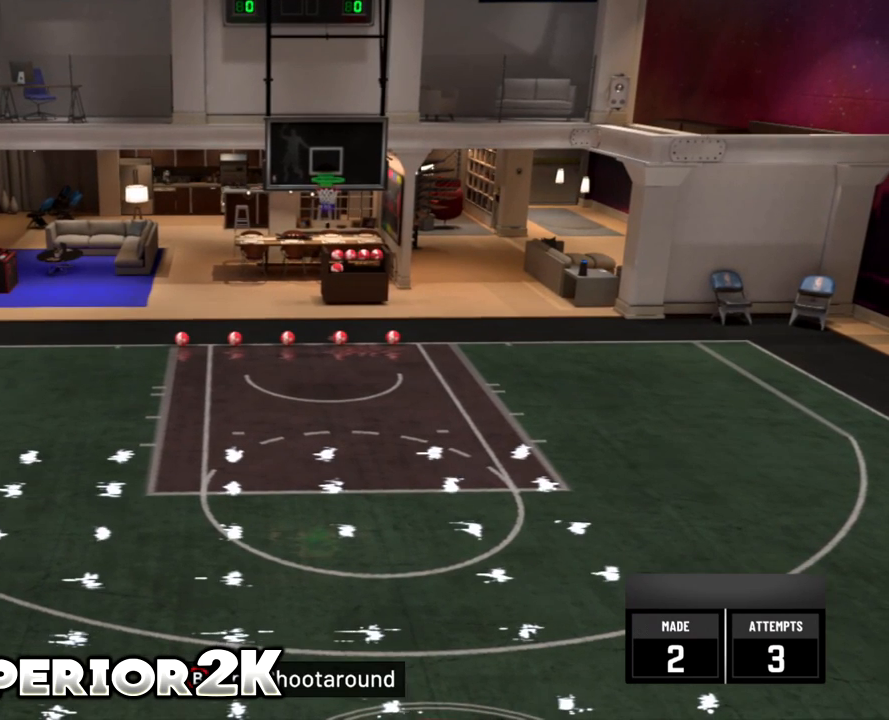
{"buttons": ["R2"], "left_stick": "center", "events": []}
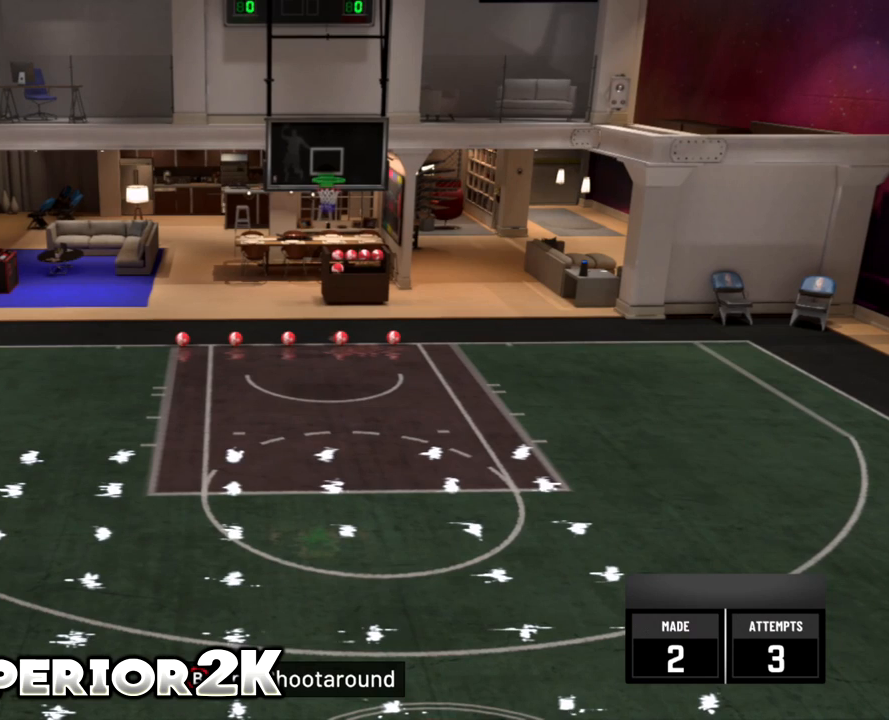
{"buttons": ["R2"], "left_stick": "center", "events": []}
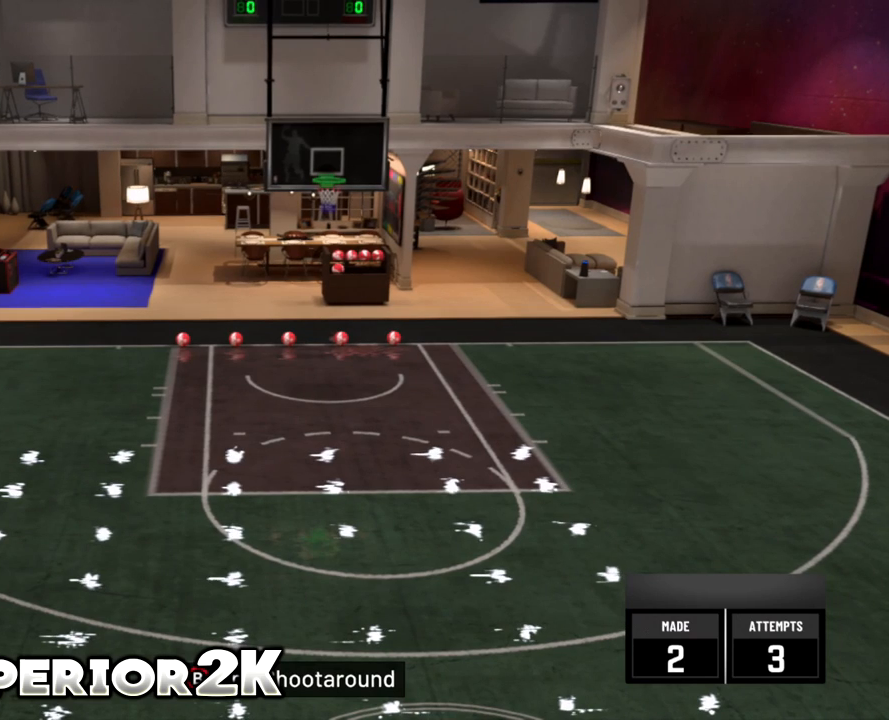
{"buttons": ["R2"], "left_stick": "center", "events": []}